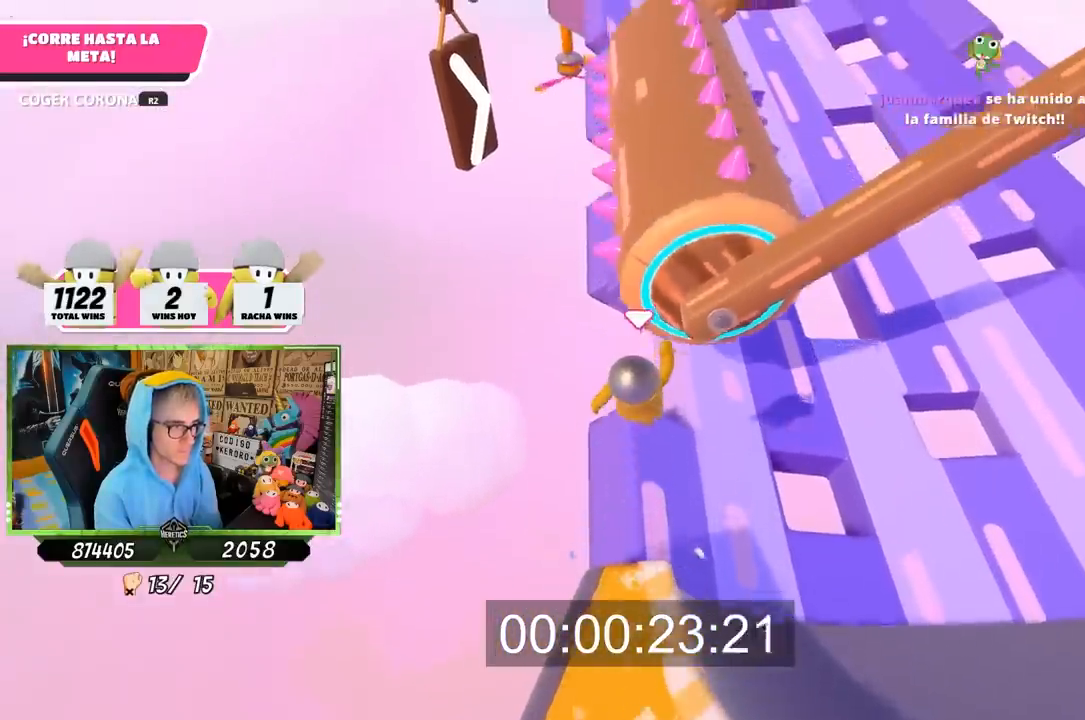
Gameplay with a controller (PlayStation layout); each line is a JSON object with the inputs held at the frame after it (dt_ms = milliseconds from this image to that frame). "button_events" lists button changes between this image and that frame as [ms after this image, input, new state], when the widget could be followed in between (sticks are given only as held states).
{"dt_ms": 500, "buttons": ["SQUARE"], "left_stick": "up-right", "right_stick": "center", "button_events": [[283, "SQUARE", "down"], [367, "SQUARE", "up"], [417, "SQUARE", "down"]]}
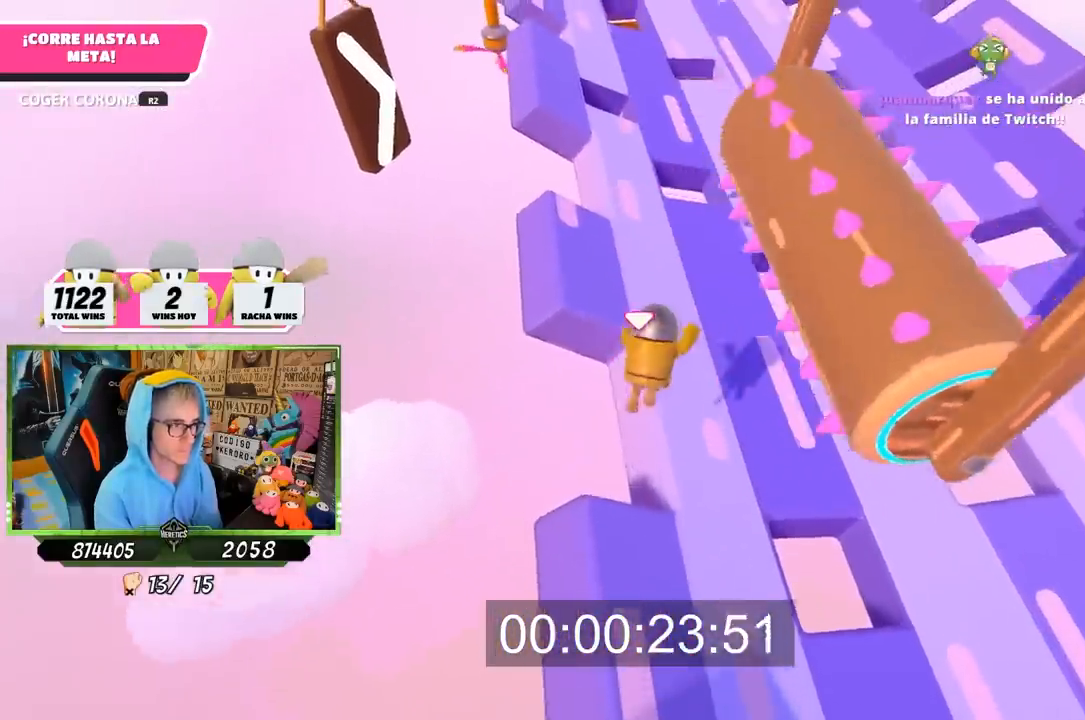
{"dt_ms": 1000, "buttons": [], "left_stick": "up", "right_stick": "center", "button_events": [[17, "SQUARE", "up"]]}
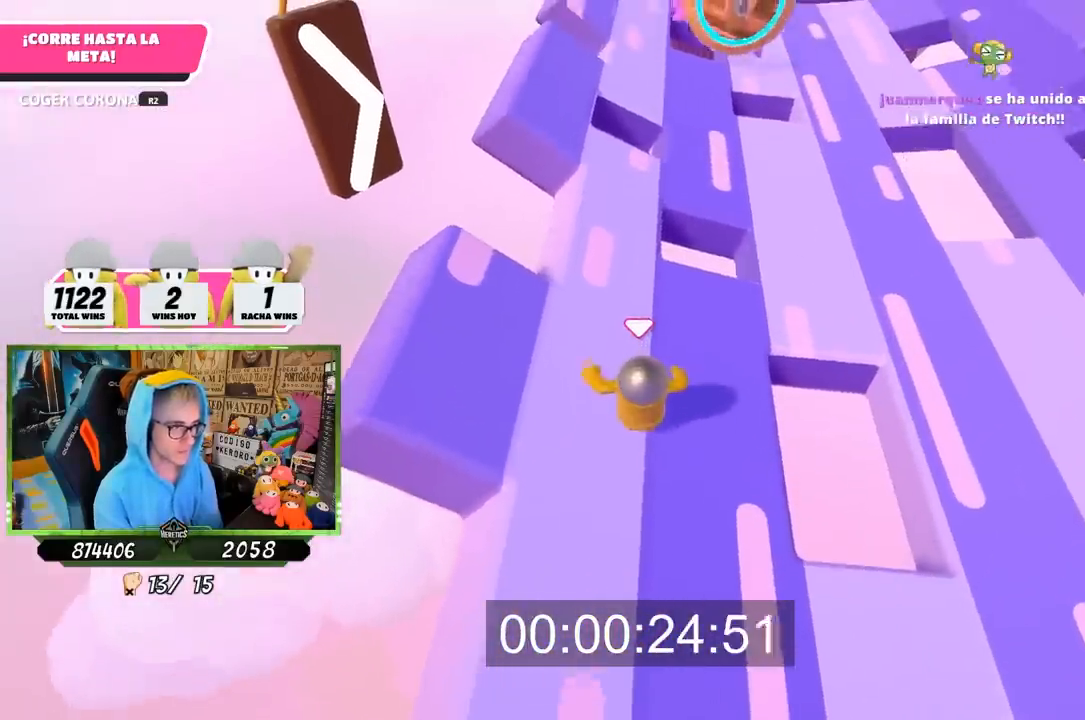
{"dt_ms": 500, "buttons": [], "left_stick": "up", "right_stick": "center", "button_events": []}
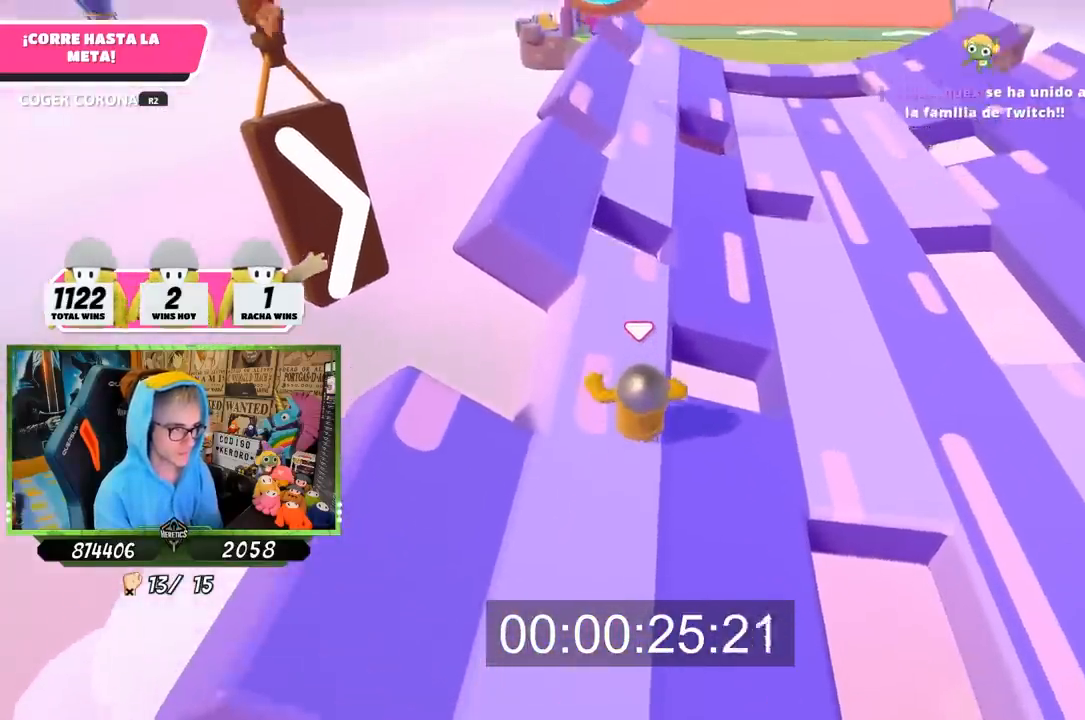
{"dt_ms": 500, "buttons": [], "left_stick": "up", "right_stick": "center", "button_events": []}
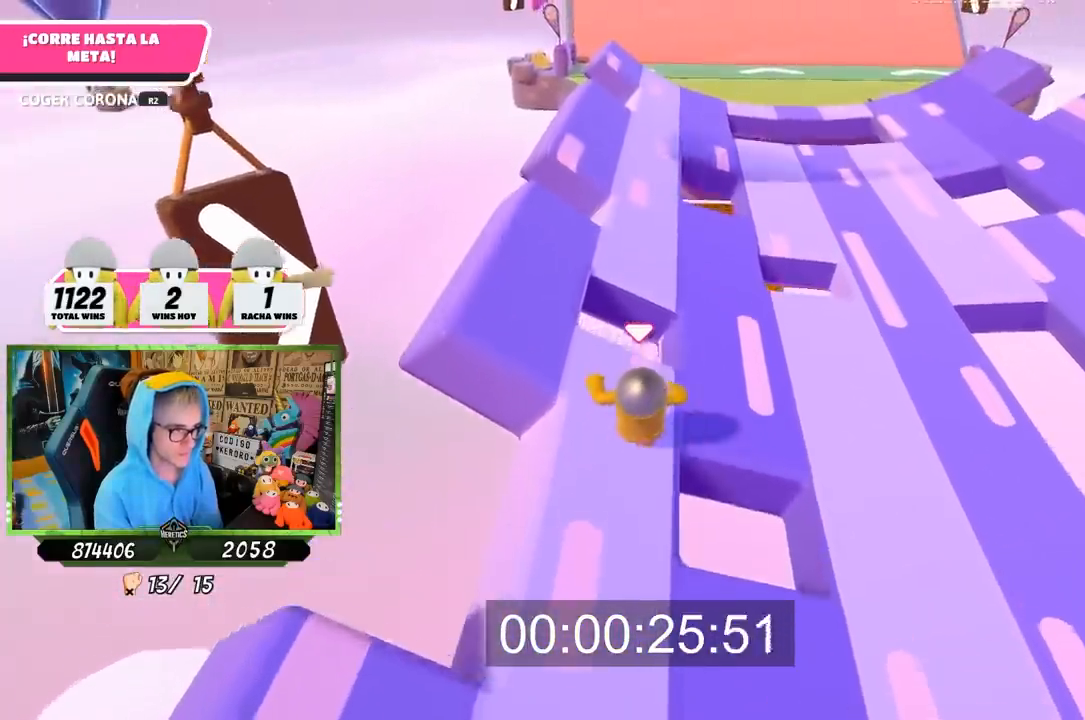
{"dt_ms": 500, "buttons": [], "left_stick": "up", "right_stick": "center", "button_events": [[217, "CROSS", "down"], [367, "CROSS", "up"]]}
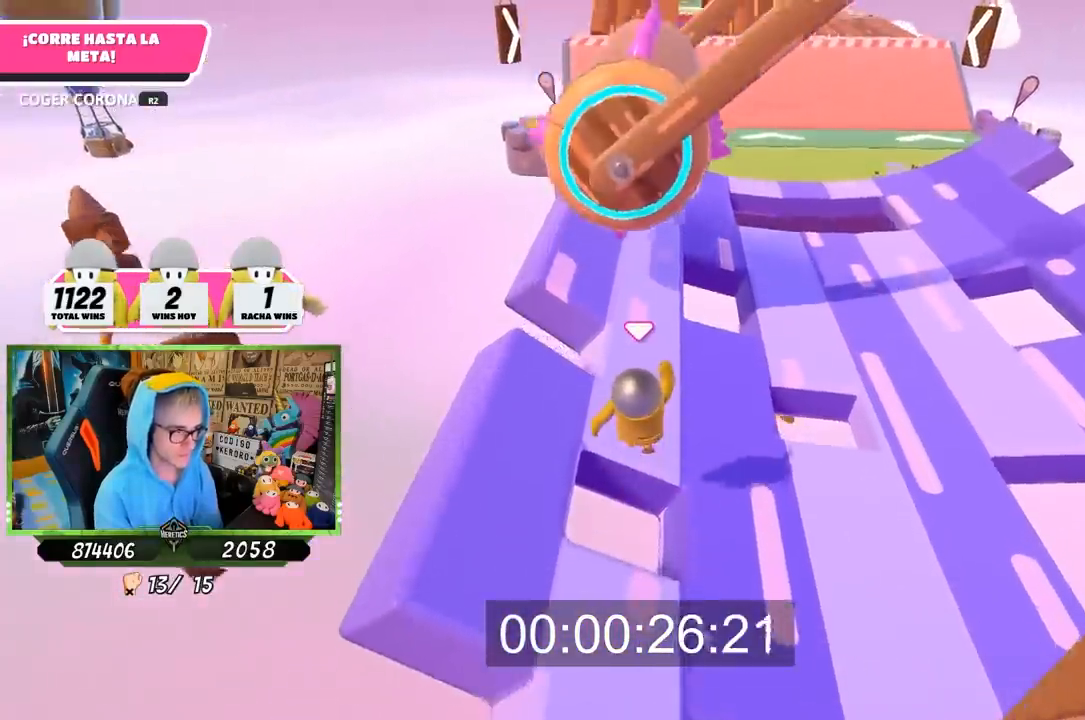
{"dt_ms": 500, "buttons": [], "left_stick": "up-left", "right_stick": "center", "button_events": []}
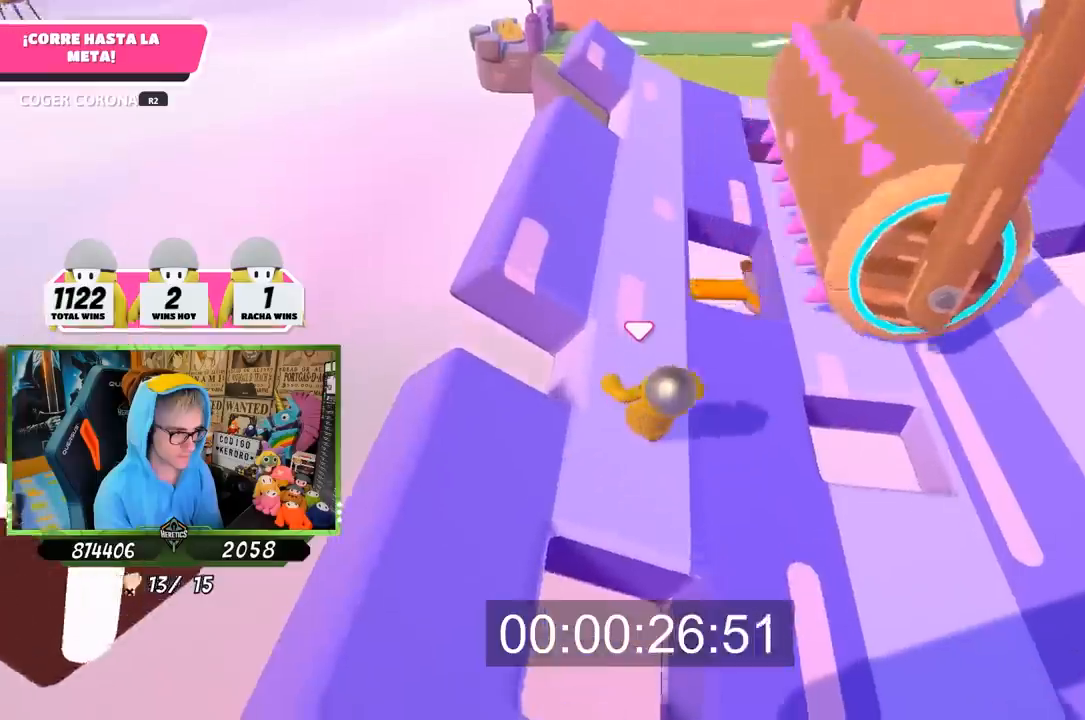
{"dt_ms": 500, "buttons": [], "left_stick": "up", "right_stick": "center", "button_events": []}
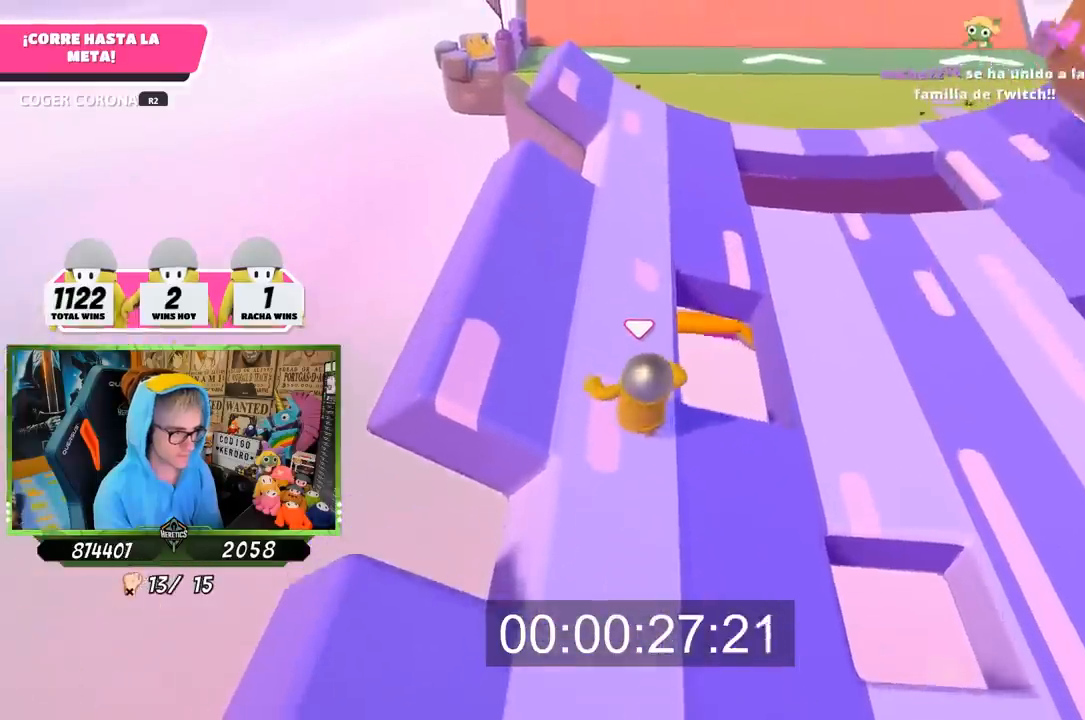
{"dt_ms": 1000, "buttons": [], "left_stick": "up", "right_stick": "center", "button_events": []}
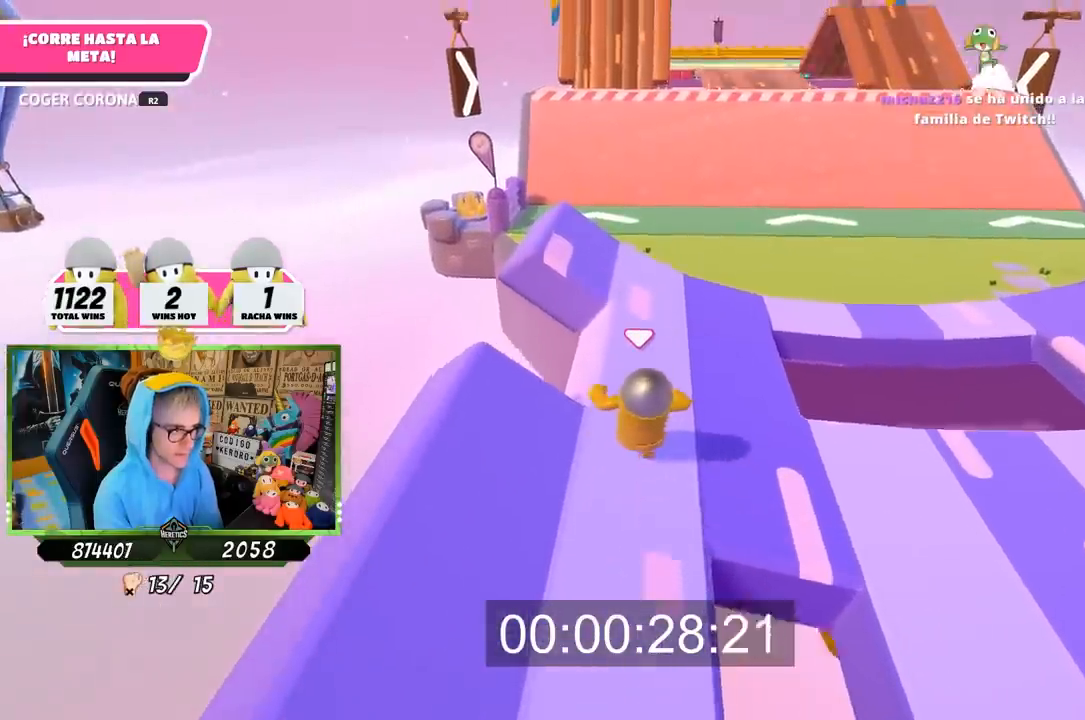
{"dt_ms": 500, "buttons": [], "left_stick": "up", "right_stick": "center", "button_events": []}
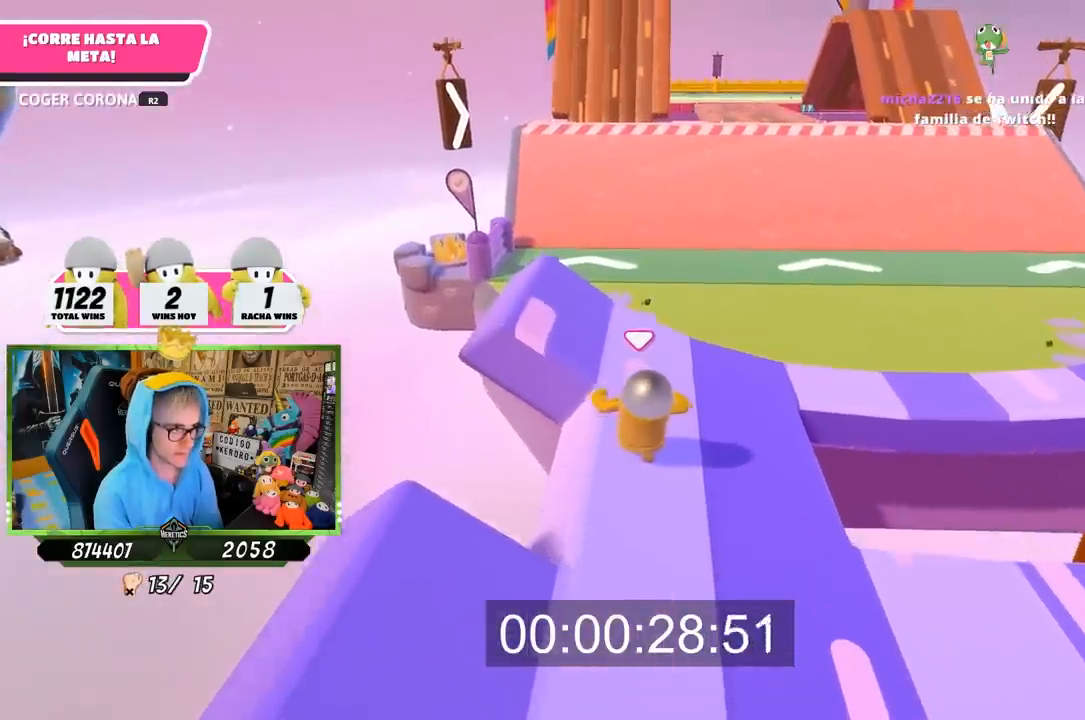
{"dt_ms": 500, "buttons": [], "left_stick": "up", "right_stick": "center", "button_events": []}
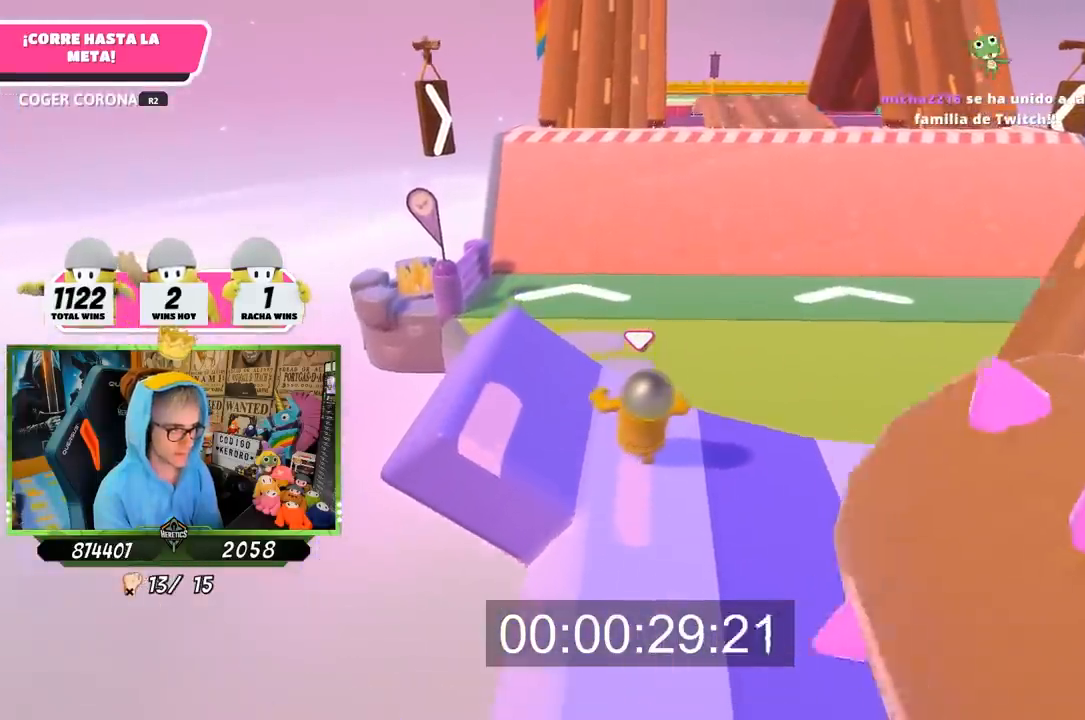
{"dt_ms": 500, "buttons": [], "left_stick": "up", "right_stick": "center", "button_events": []}
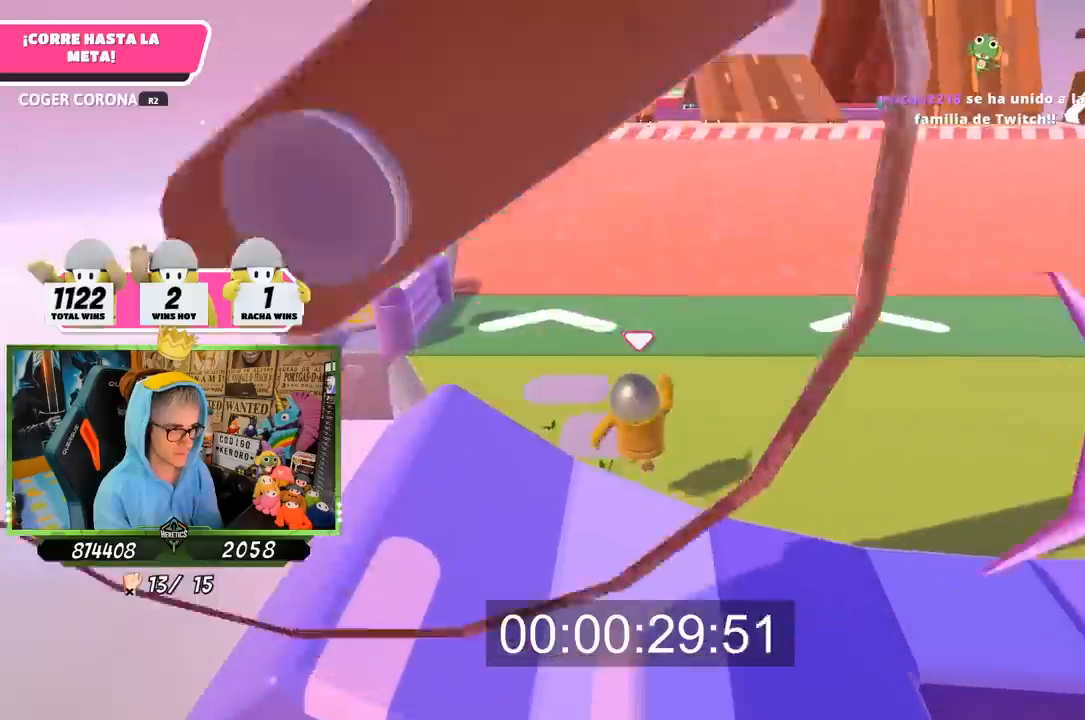
{"dt_ms": 500, "buttons": [], "left_stick": "up", "right_stick": "center", "button_events": []}
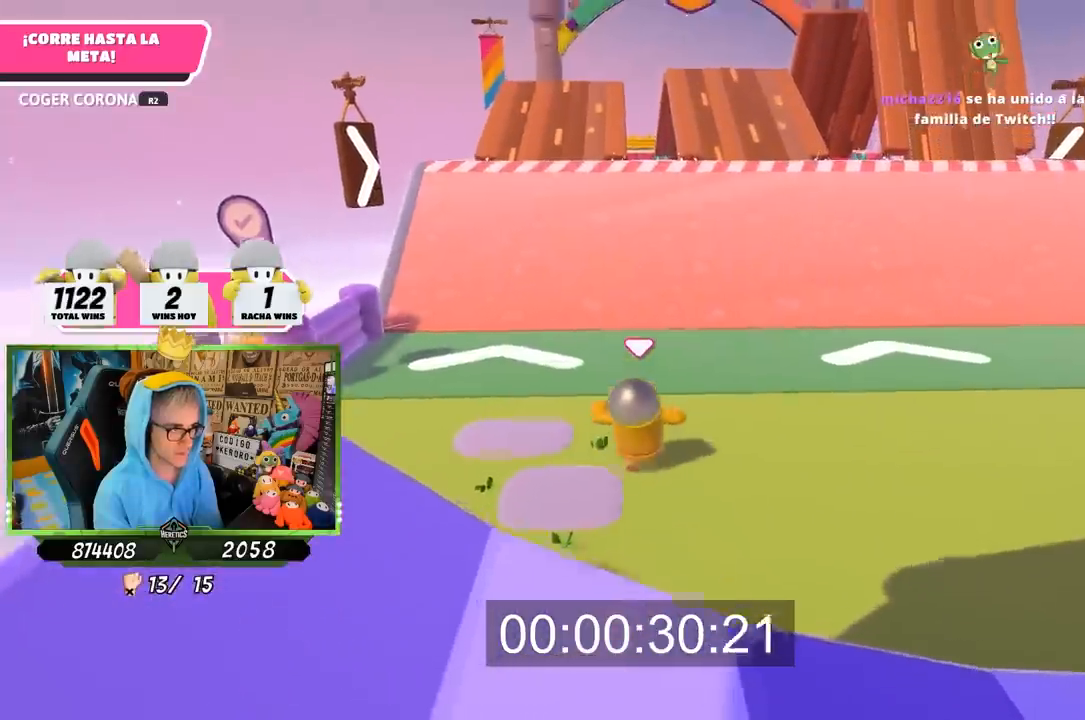
{"dt_ms": 500, "buttons": [], "left_stick": "up", "right_stick": "center", "button_events": []}
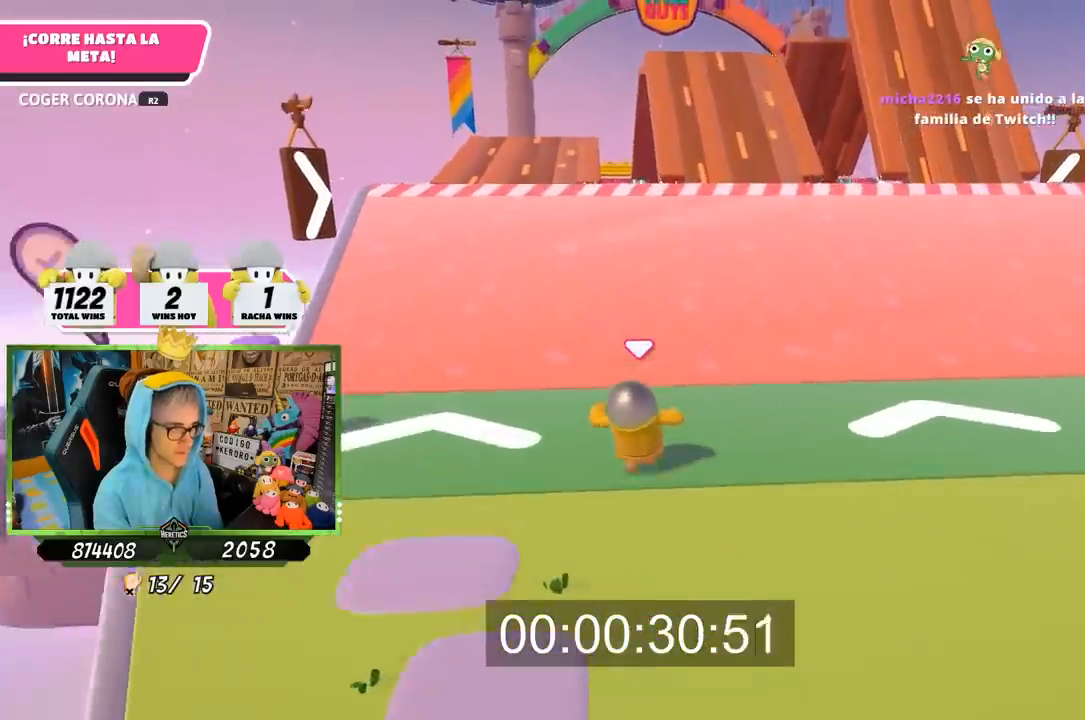
{"dt_ms": 500, "buttons": [], "left_stick": "up", "right_stick": "center", "button_events": []}
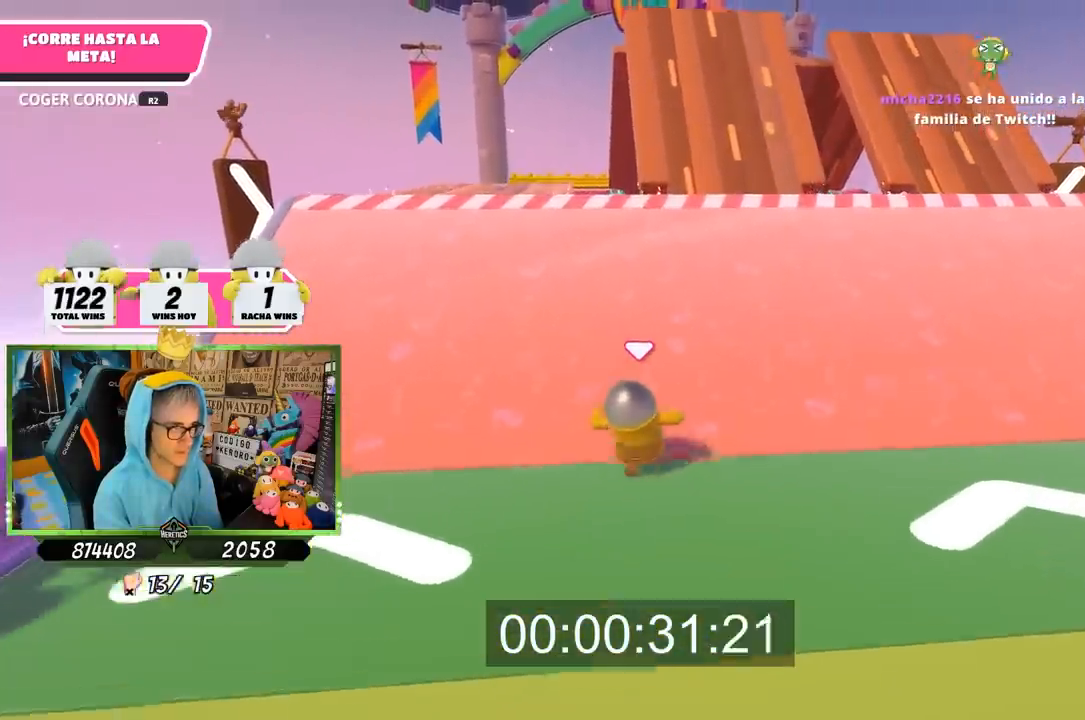
{"dt_ms": 500, "buttons": [], "left_stick": "up", "right_stick": "center", "button_events": []}
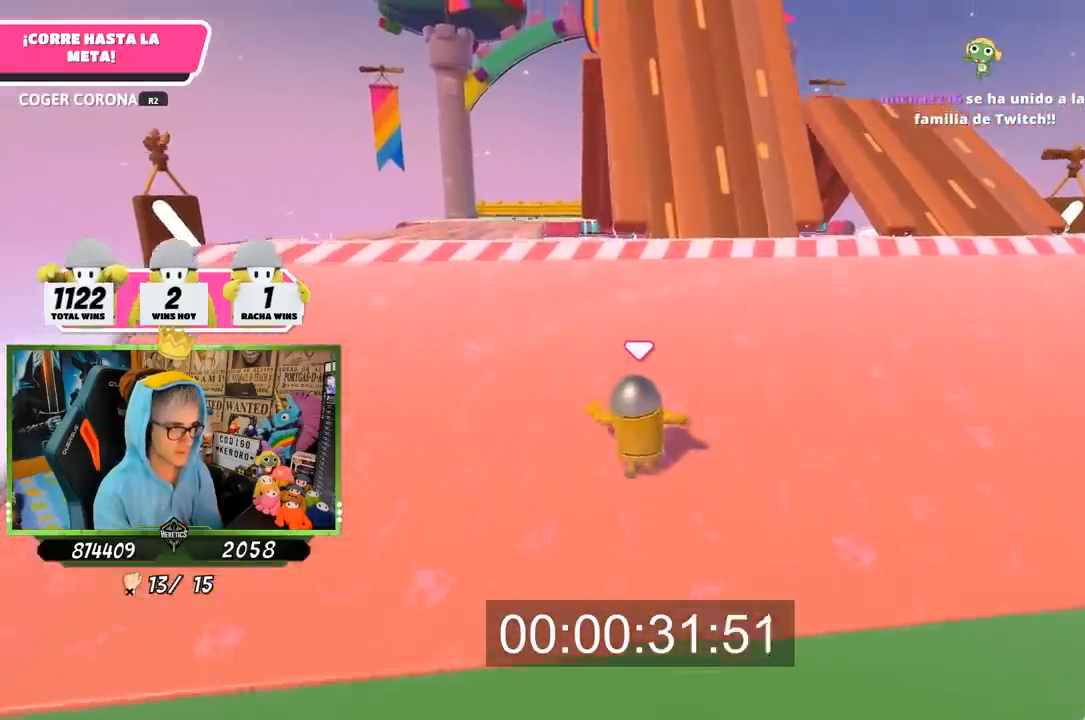
{"dt_ms": 500, "buttons": [], "left_stick": "up", "right_stick": "center", "button_events": []}
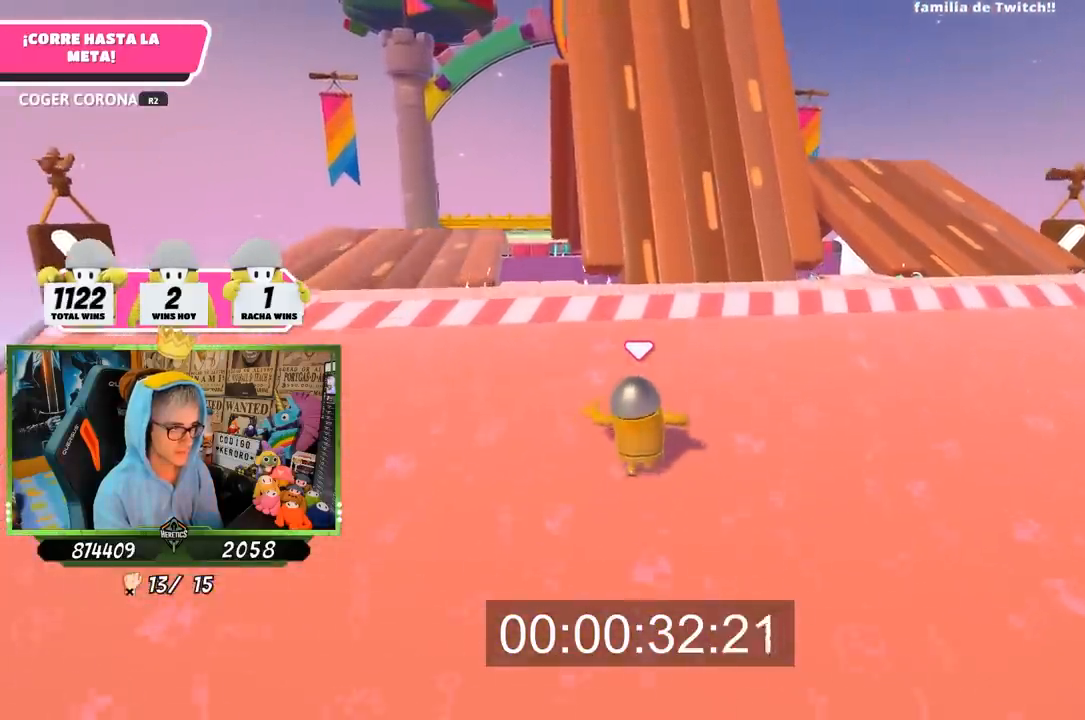
{"dt_ms": 500, "buttons": [], "left_stick": "up", "right_stick": "center", "button_events": []}
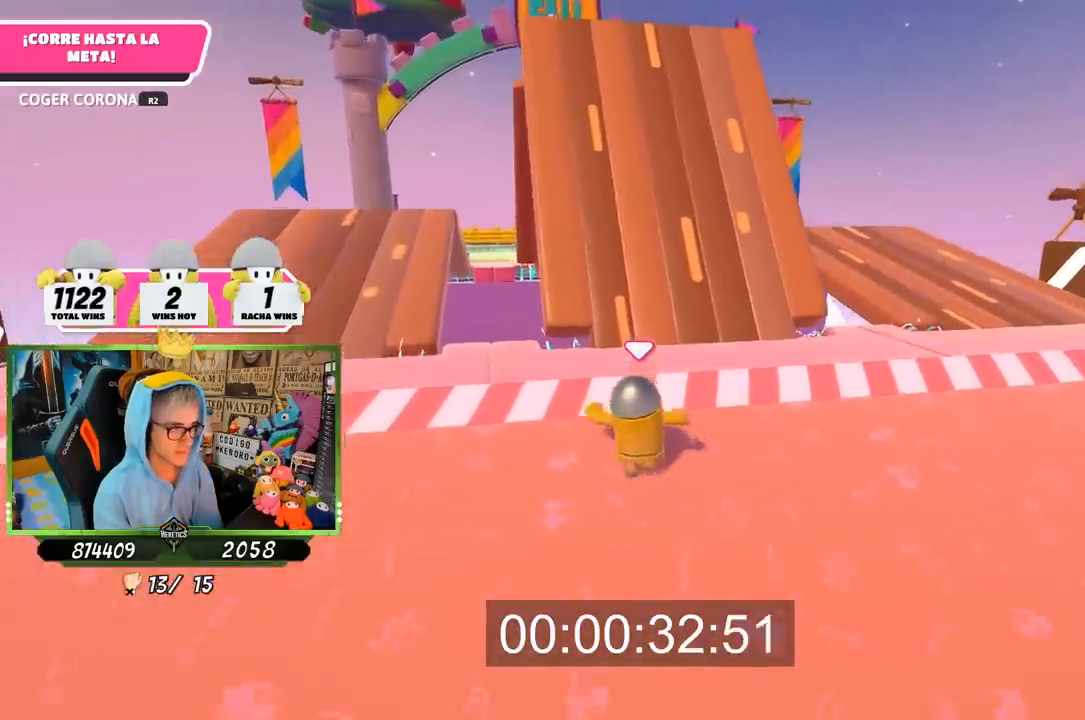
{"dt_ms": 500, "buttons": [], "left_stick": "up", "right_stick": "center", "button_events": []}
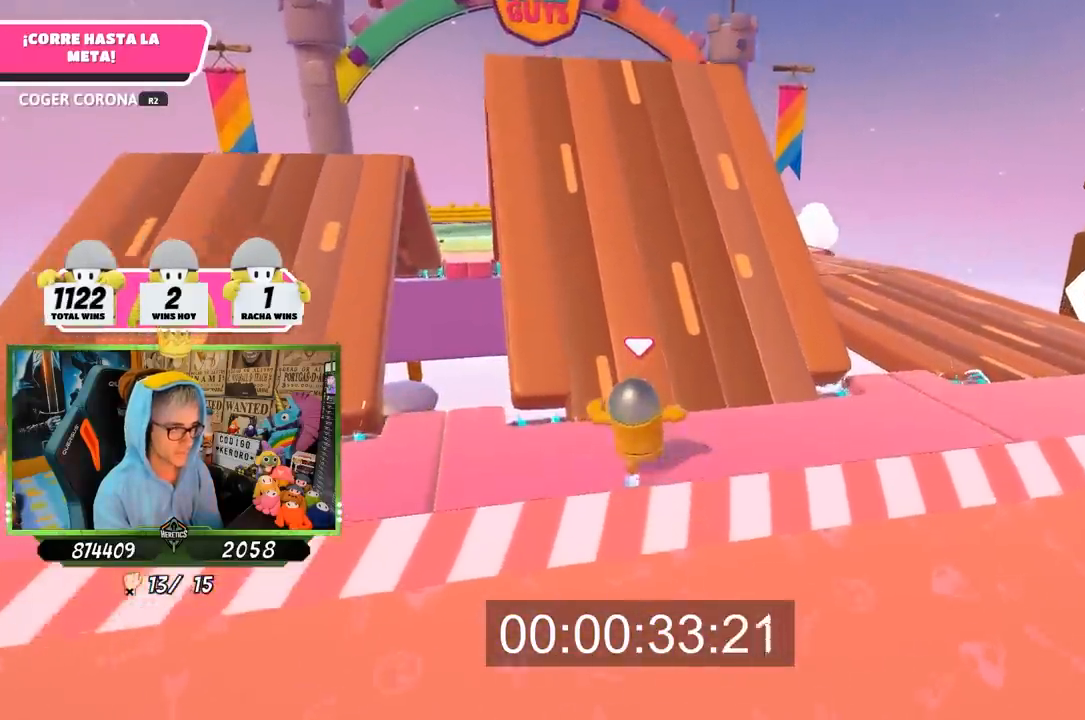
{"dt_ms": 500, "buttons": ["CROSS"], "left_stick": "up", "right_stick": "center", "button_events": [[250, "CROSS", "down"]]}
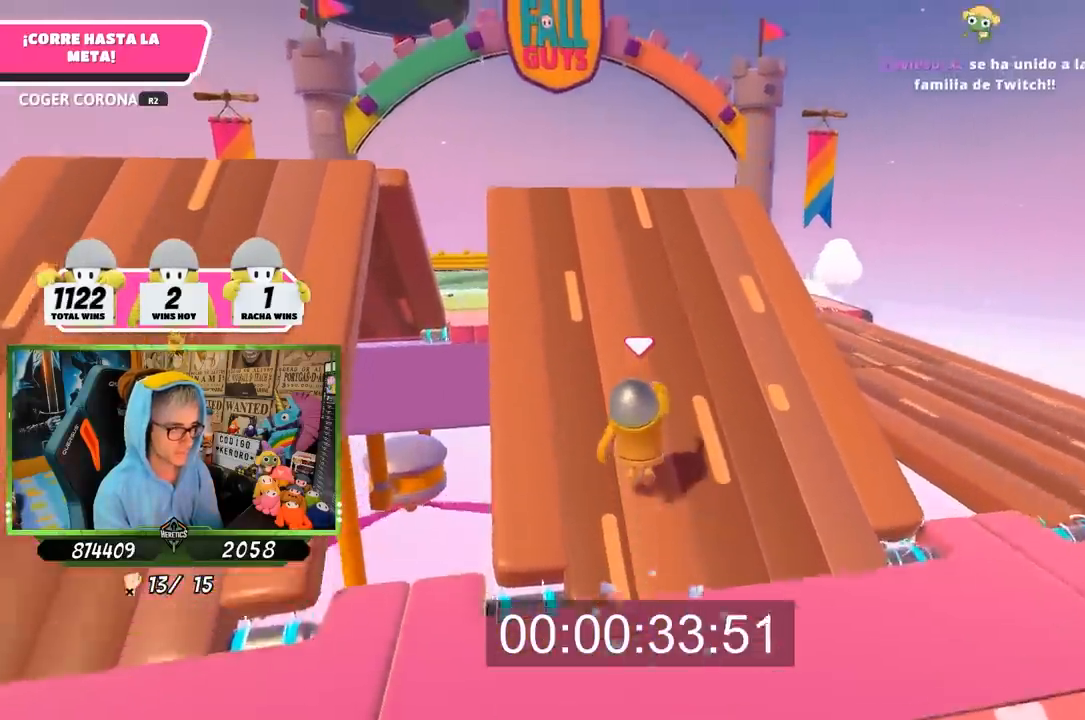
{"dt_ms": 500, "buttons": [], "left_stick": "up", "right_stick": "center", "button_events": [[17, "CROSS", "up"]]}
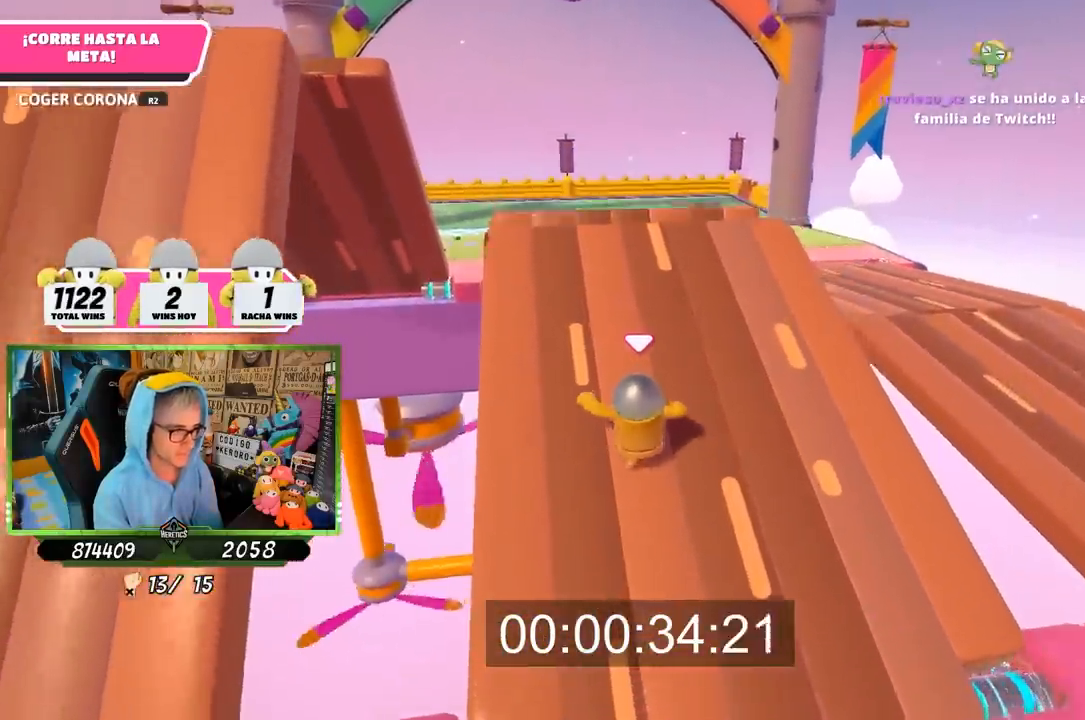
{"dt_ms": 500, "buttons": [], "left_stick": "up", "right_stick": "center", "button_events": []}
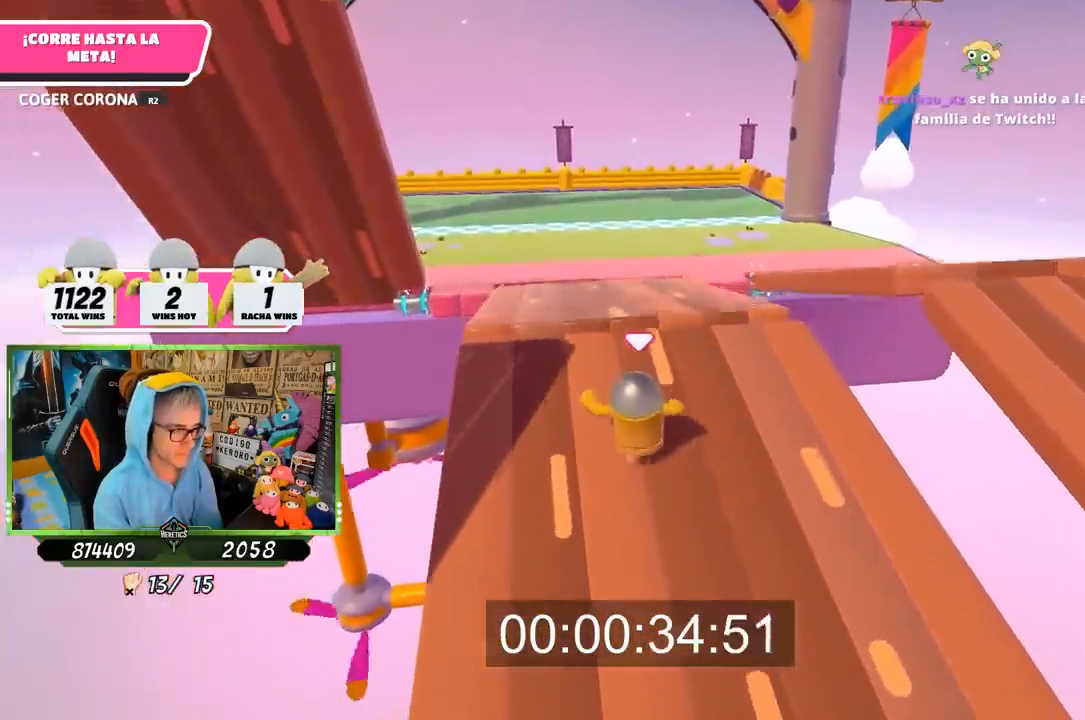
{"dt_ms": 500, "buttons": [], "left_stick": "up", "right_stick": "center", "button_events": []}
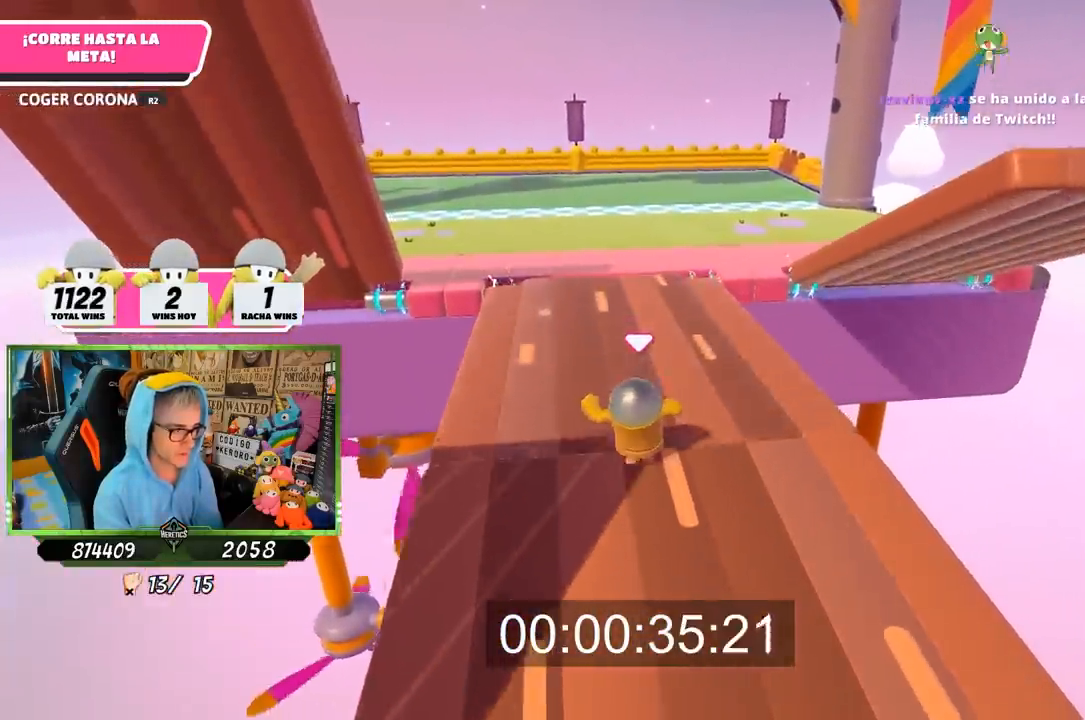
{"dt_ms": 500, "buttons": [], "left_stick": "up", "right_stick": "center", "button_events": []}
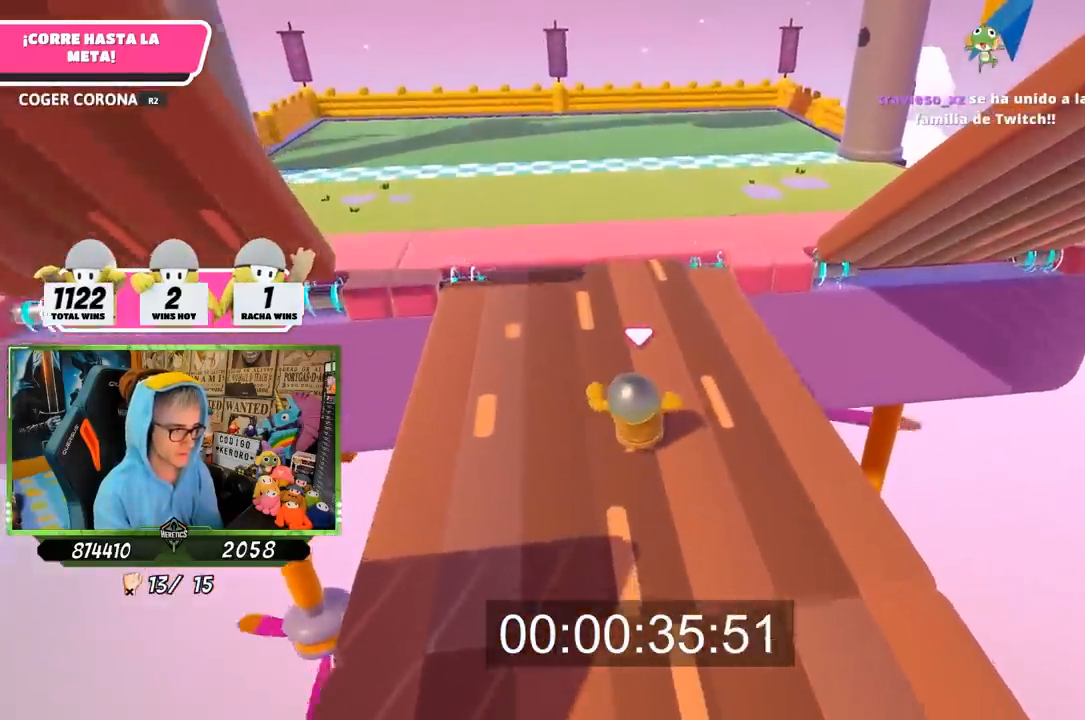
{"dt_ms": 500, "buttons": [], "left_stick": "up", "right_stick": "center", "button_events": [[417, "CROSS", "down"], [500, "CROSS", "up"]]}
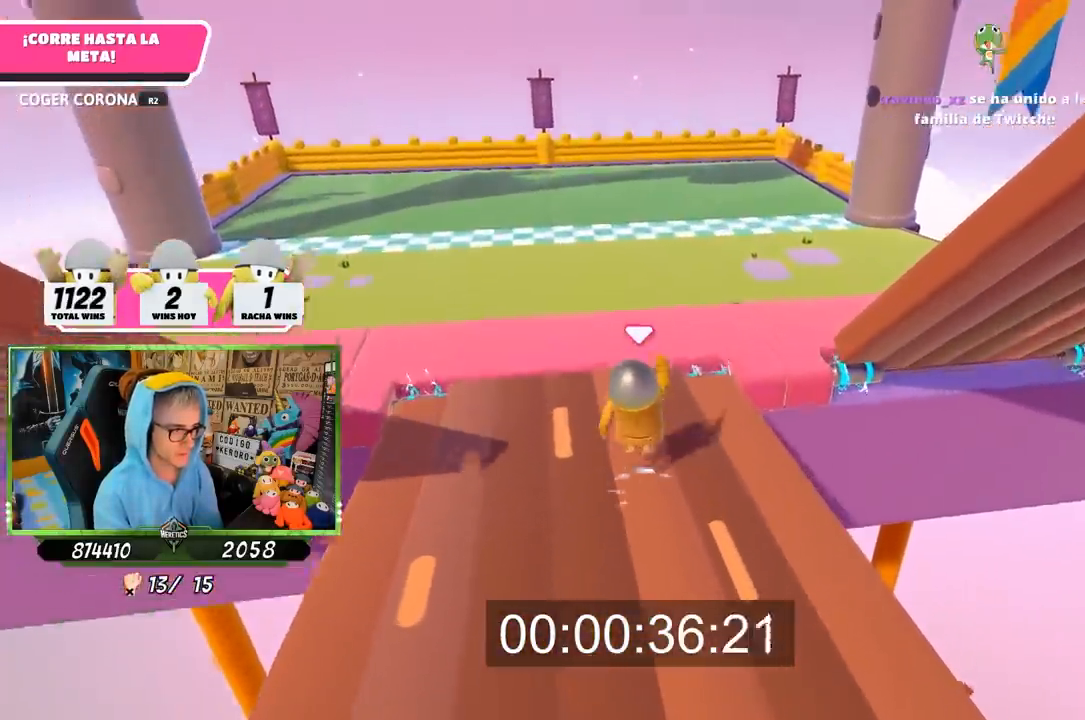
{"dt_ms": 500, "buttons": [], "left_stick": "up", "right_stick": "center", "button_events": []}
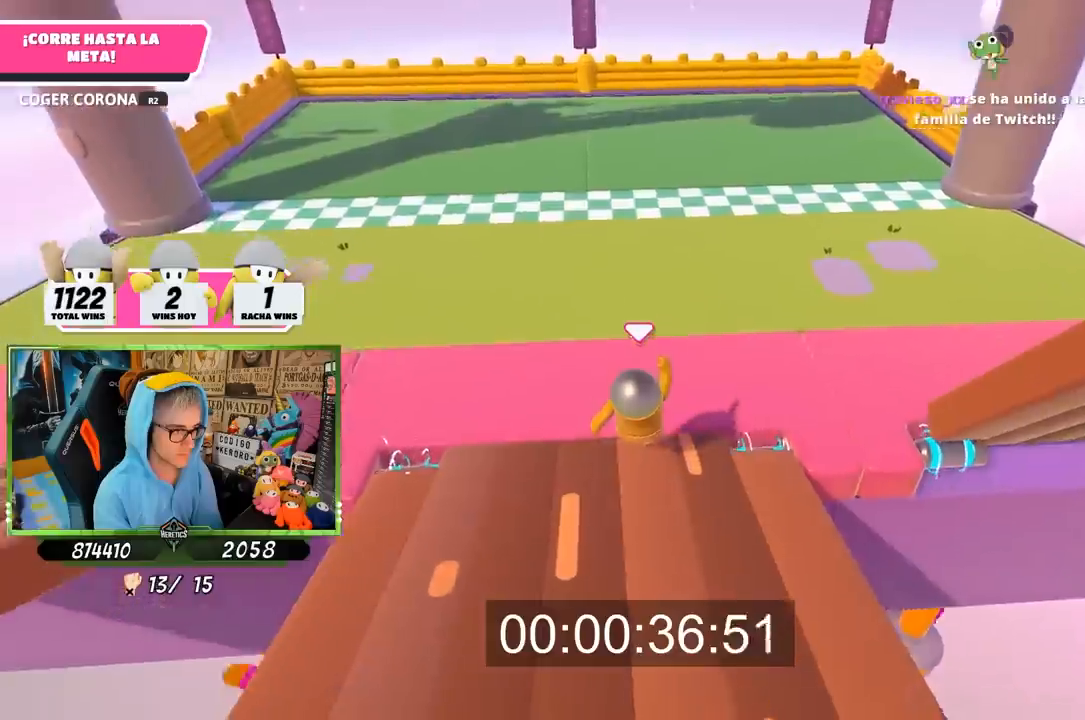
{"dt_ms": 500, "buttons": ["SQUARE"], "left_stick": "up", "right_stick": "center", "button_events": [[150, "CROSS", "down"], [367, "CROSS", "up"], [483, "SQUARE", "down"]]}
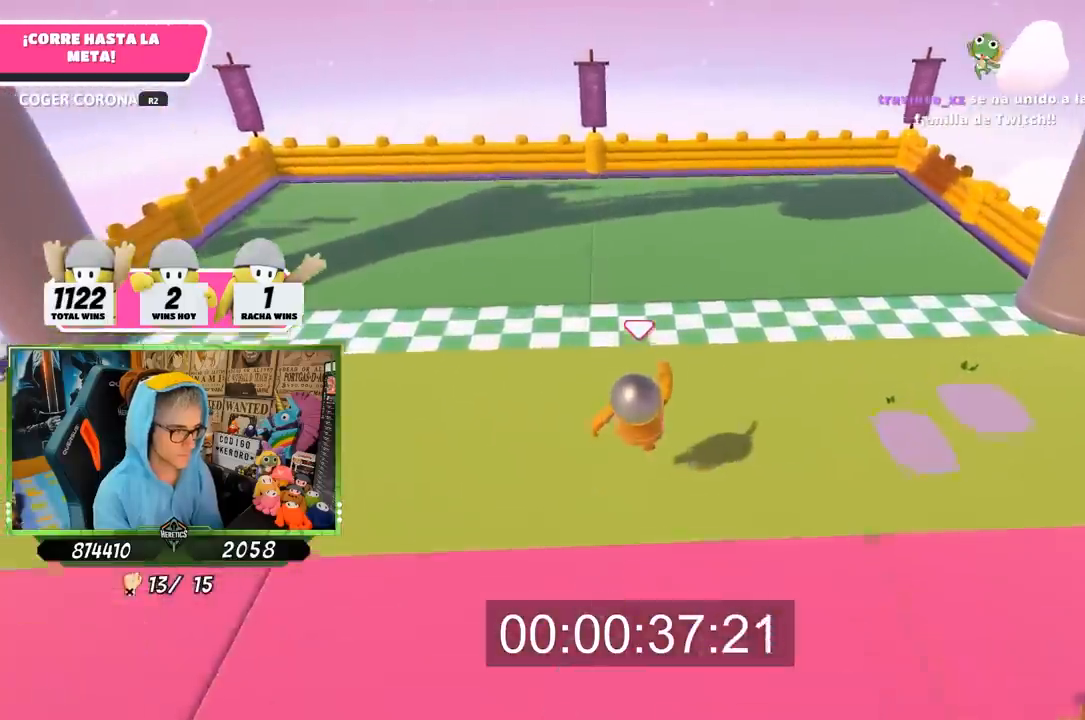
{"dt_ms": 500, "buttons": [], "left_stick": "up", "right_stick": "center", "button_events": [[83, "SQUARE", "up"], [133, "SQUARE", "down"], [217, "SQUARE", "up"], [267, "SQUARE", "down"], [417, "SQUARE", "up"]]}
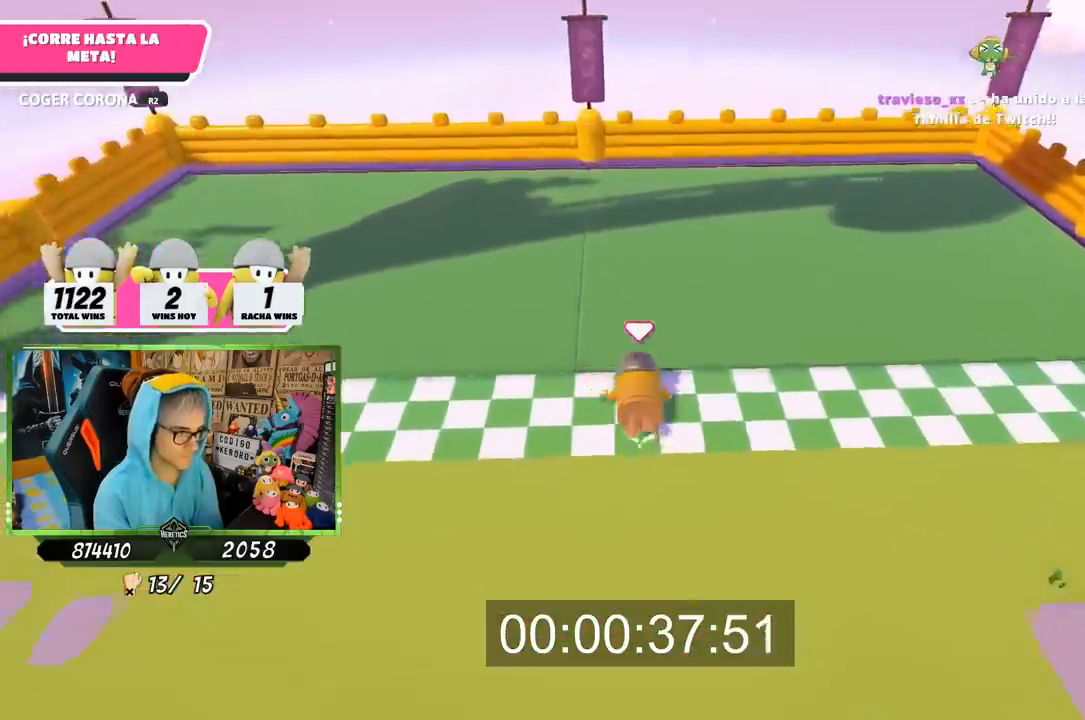
{"dt_ms": 500, "buttons": [], "left_stick": "center", "right_stick": "center", "button_events": []}